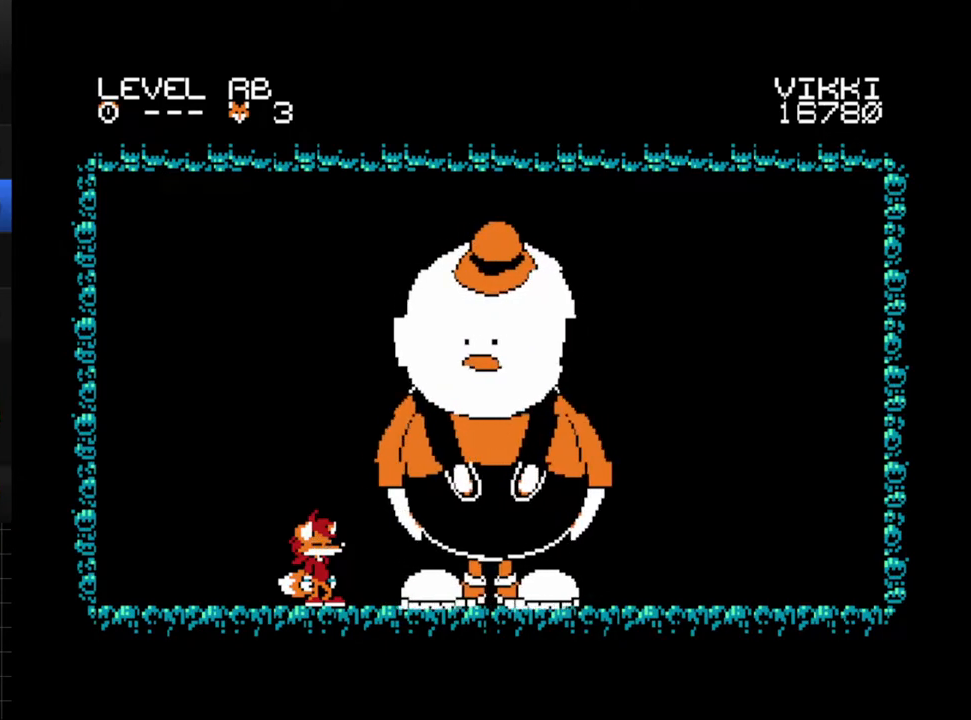
Gameplay with a controller (Xbox layout); each line is a JSON object with the inputs held at the frame after it. "events" lists button and stick changes between this image and that frame as [ms after this image, input, new state], when the widget could be followed in between. Not read: L3 R3 left_stick right_stick.
{"buttons": [], "events": [[100, "A", "down"], [250, "A", "up"], [350, "A", "down"], [433, "A", "up"]]}
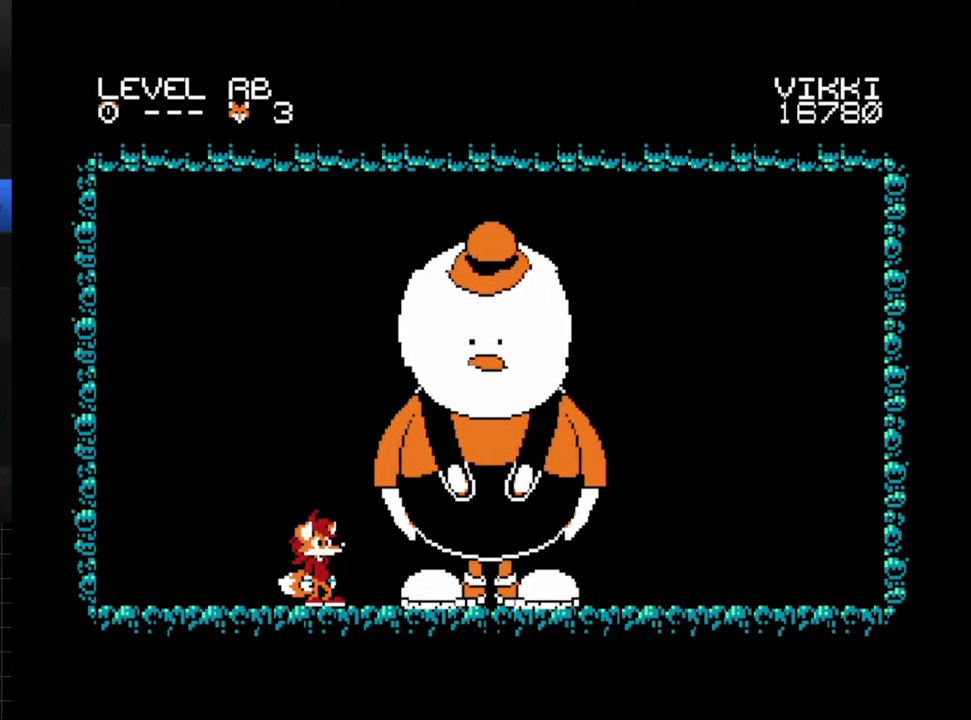
{"buttons": [], "events": [[17, "A", "down"], [67, "A", "up"], [183, "A", "down"], [233, "A", "up"], [400, "A", "down"], [450, "A", "up"]]}
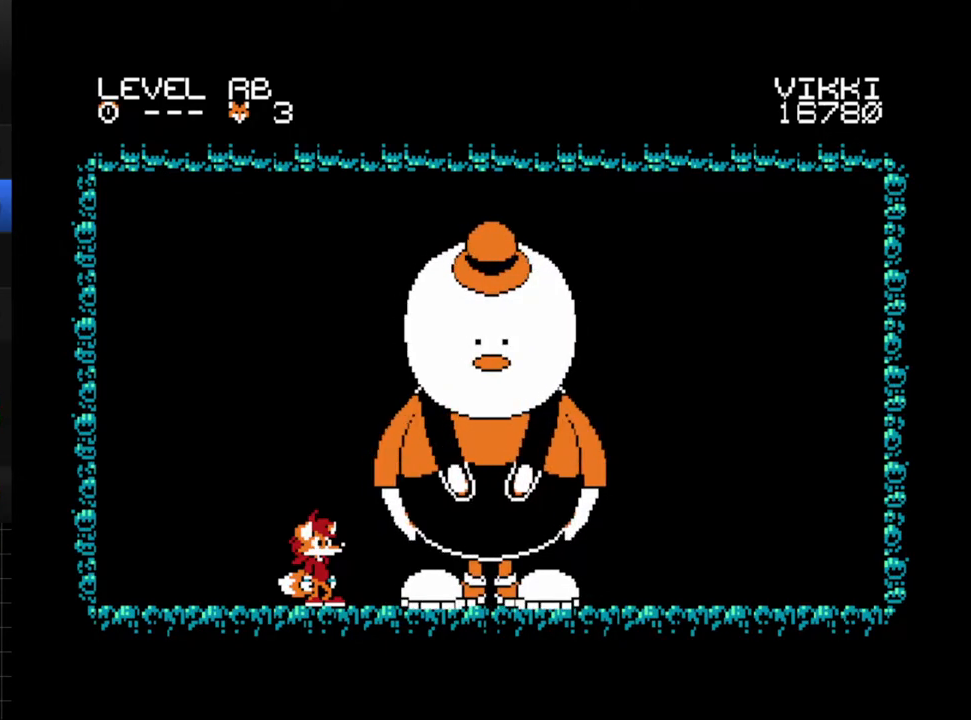
{"buttons": ["A"], "events": [[50, "A", "down"], [167, "A", "up"], [283, "A", "down"], [367, "A", "up"], [483, "A", "down"]]}
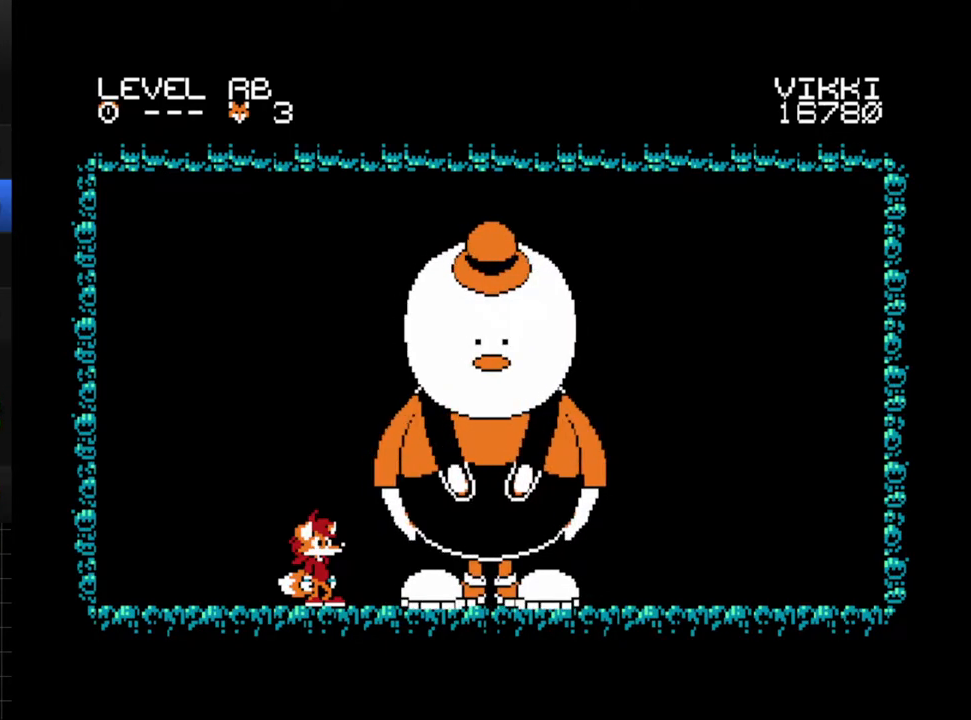
{"buttons": ["DPAD_RIGHT"], "events": [[67, "A", "up"], [150, "A", "down"], [250, "A", "up"], [350, "A", "down"], [400, "DPAD_RIGHT", "down"], [467, "A", "up"]]}
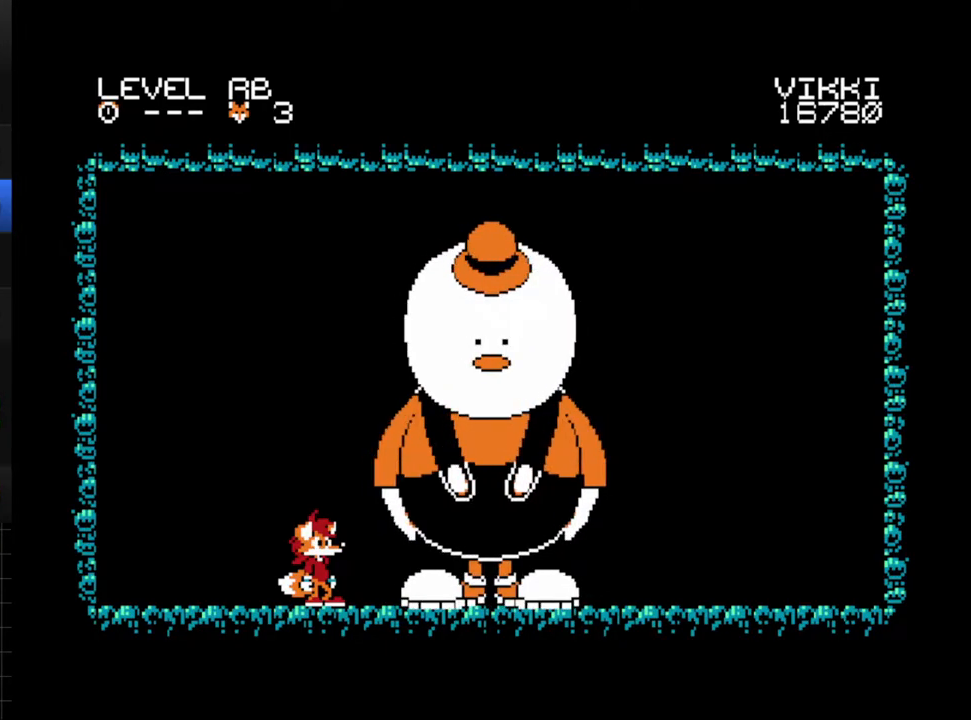
{"buttons": ["A", "DPAD_RIGHT"], "events": [[33, "A", "down"], [117, "A", "up"], [233, "A", "down"], [283, "A", "up"], [433, "A", "down"]]}
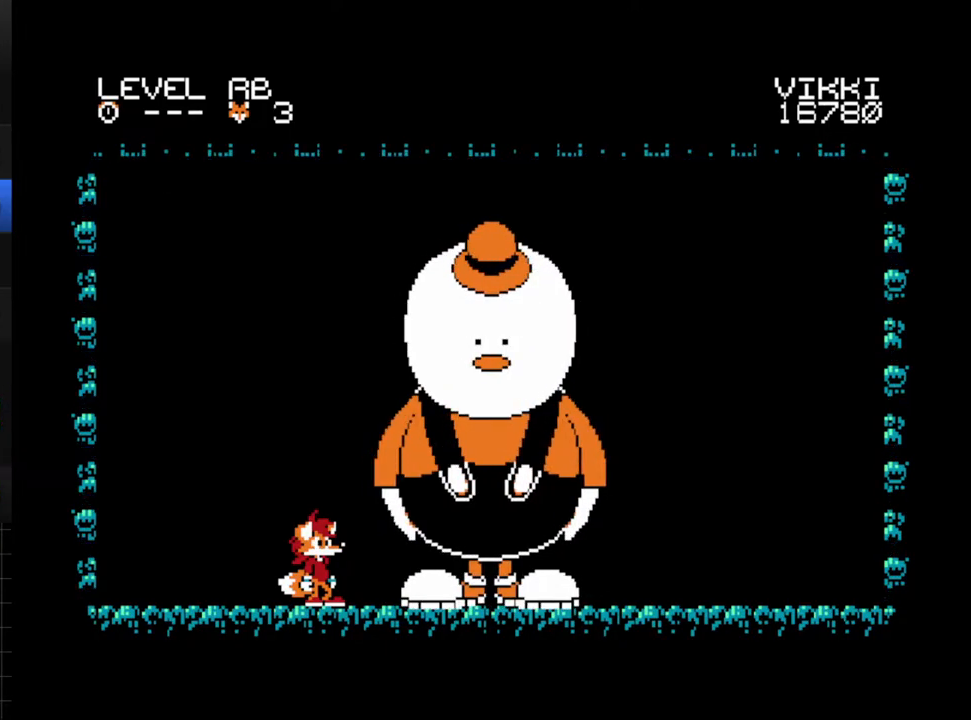
{"buttons": ["A", "DPAD_RIGHT"], "events": [[17, "A", "up"], [117, "A", "down"], [167, "A", "up"], [267, "DPAD_RIGHT", "up"], [283, "A", "down"], [383, "A", "up"], [400, "DPAD_RIGHT", "down"], [467, "A", "down"]]}
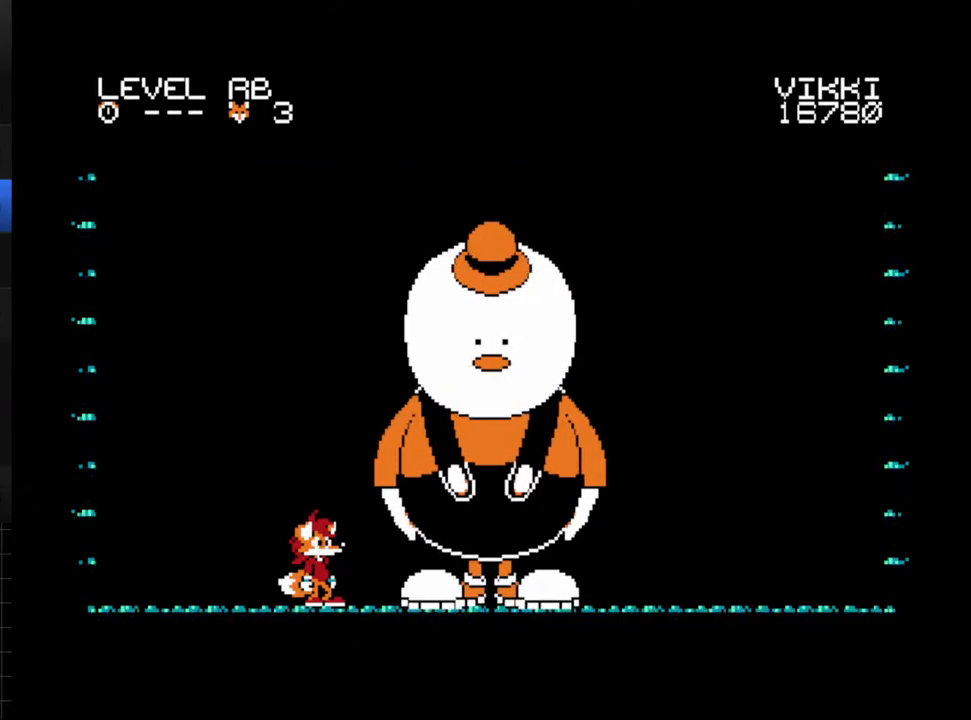
{"buttons": [], "events": [[50, "A", "up"], [183, "A", "down"], [217, "DPAD_RIGHT", "up"], [283, "A", "up"]]}
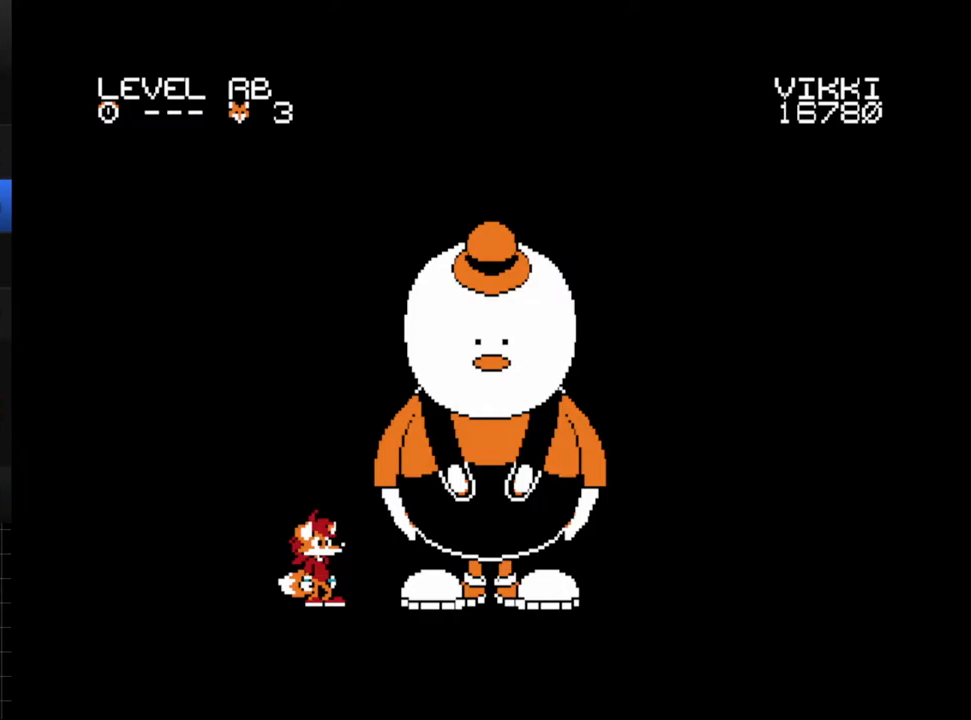
{"buttons": ["A"], "events": [[300, "A", "down"], [367, "A", "up"], [483, "A", "down"]]}
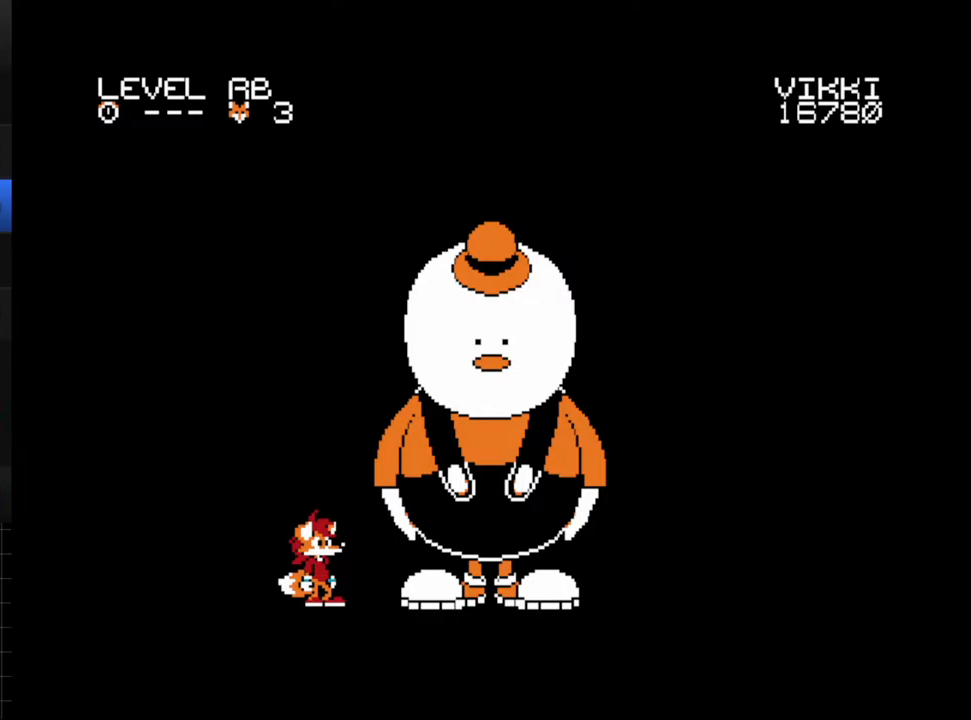
{"buttons": ["DPAD_RIGHT"], "events": [[50, "A", "up"], [167, "A", "down"], [250, "DPAD_RIGHT", "down"], [267, "A", "up"], [350, "A", "down"], [467, "A", "up"]]}
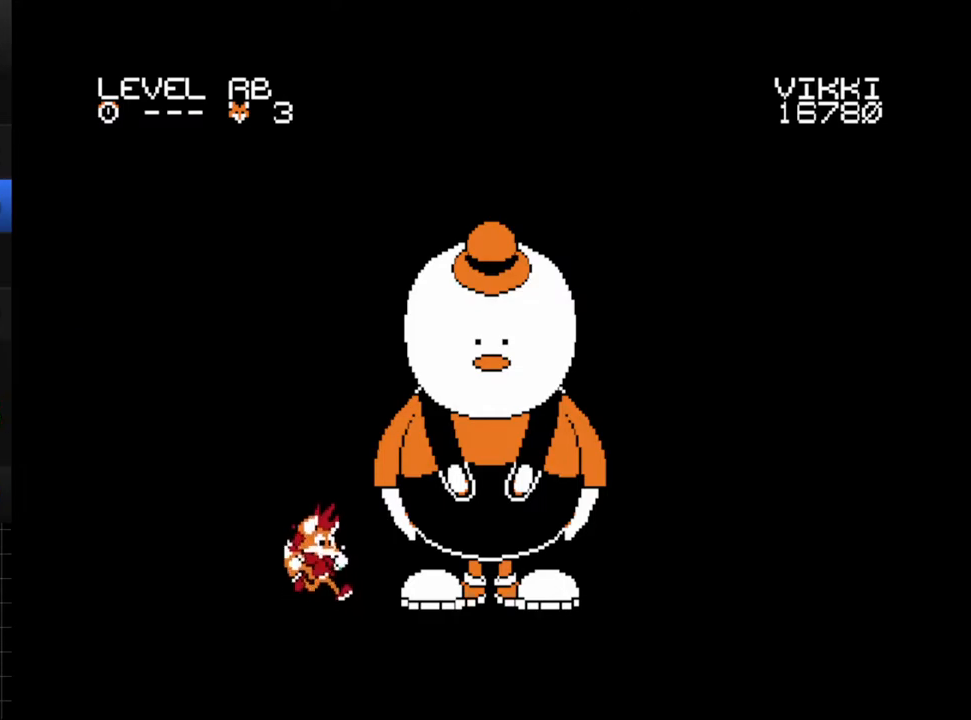
{"buttons": ["DPAD_RIGHT"], "events": [[67, "A", "down"], [150, "A", "up"], [333, "A", "down"], [433, "A", "up"]]}
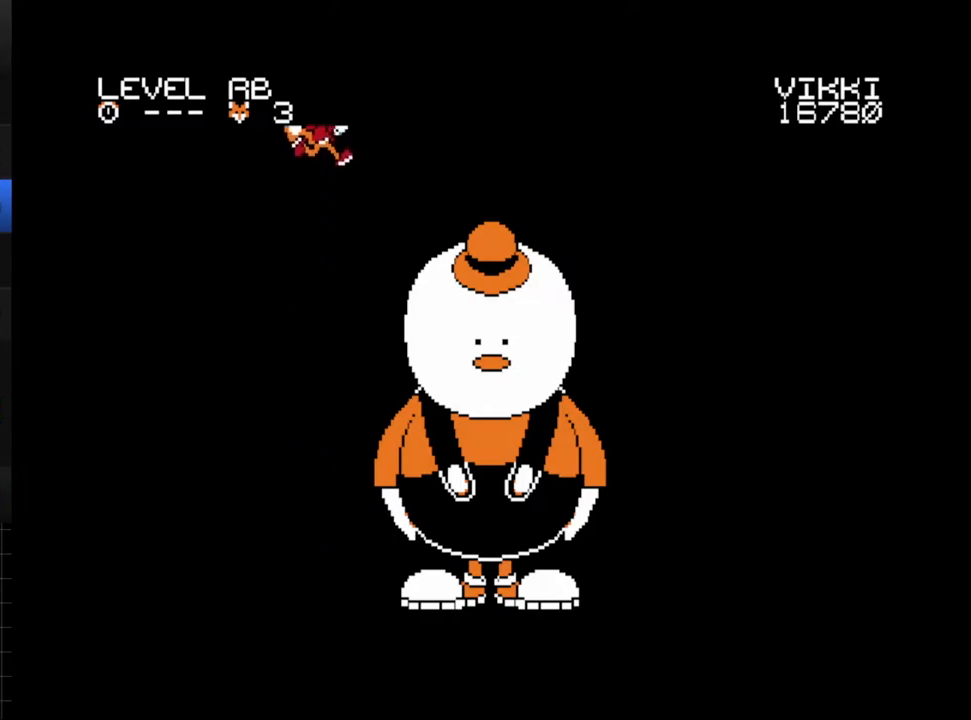
{"buttons": ["DPAD_RIGHT"], "events": [[83, "A", "down"], [183, "A", "up"], [333, "A", "down"], [417, "A", "up"]]}
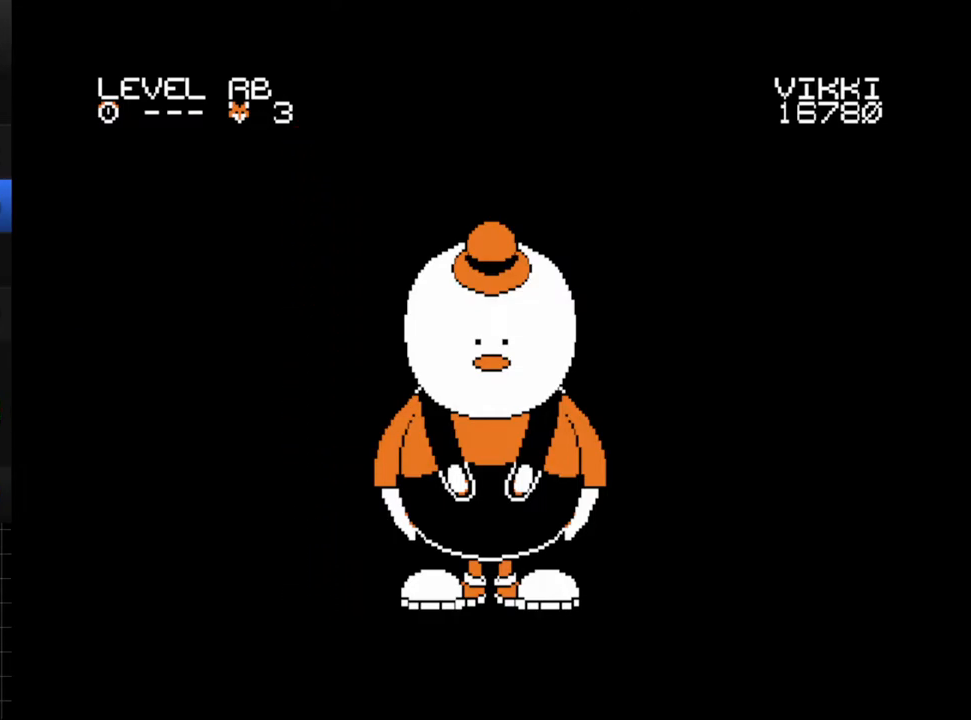
{"buttons": ["DPAD_RIGHT"], "events": [[83, "A", "down"], [150, "A", "up"], [333, "A", "down"], [383, "A", "up"]]}
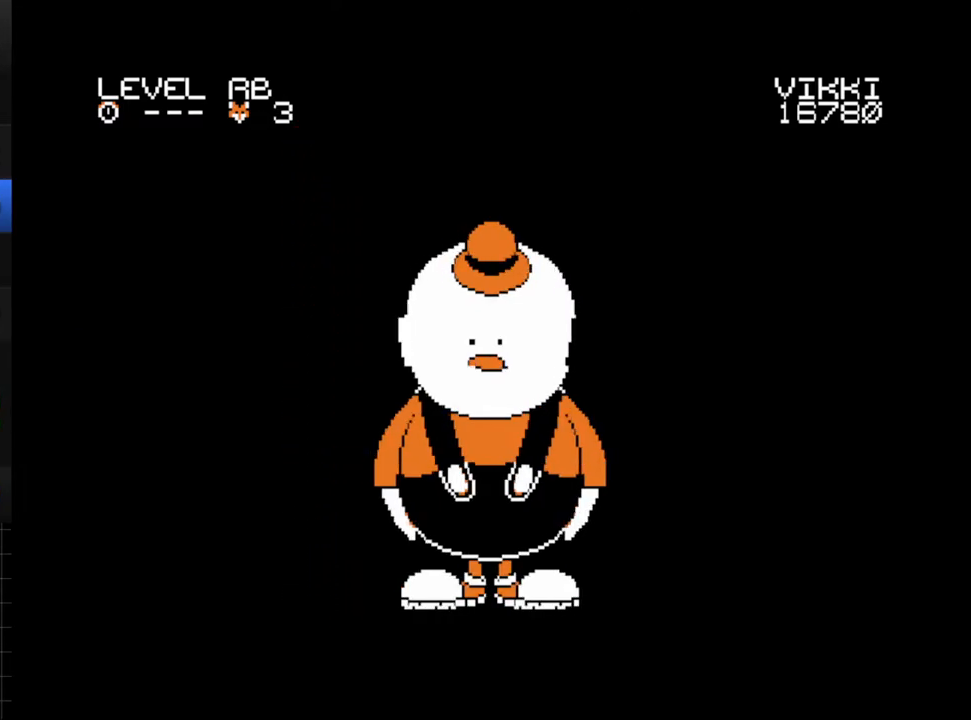
{"buttons": ["DPAD_RIGHT"], "events": [[67, "A", "down"], [117, "A", "up"]]}
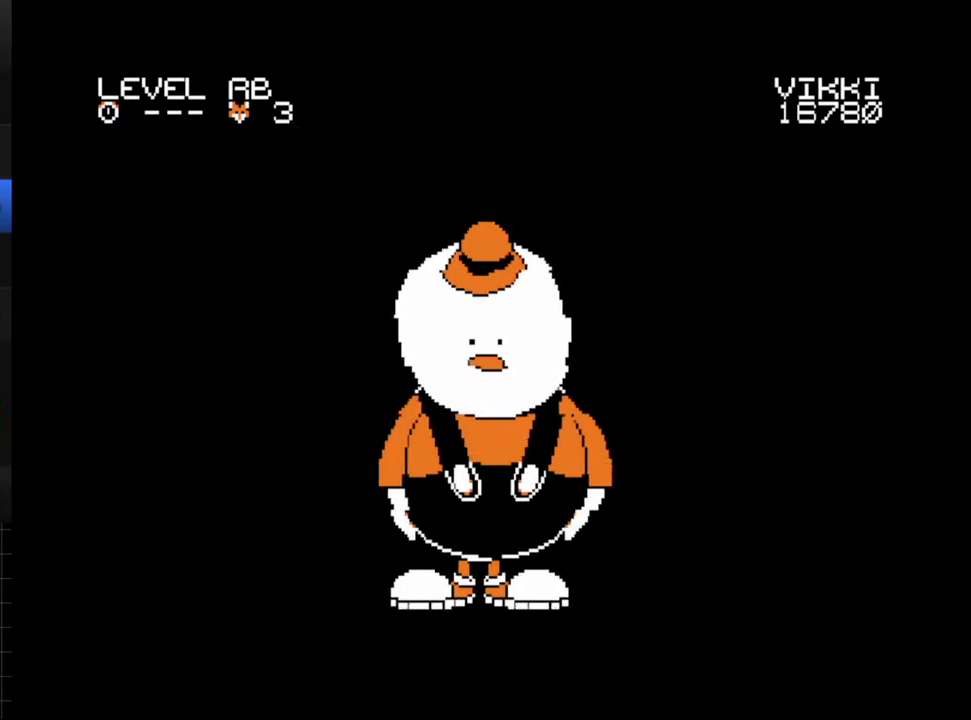
{"buttons": ["DPAD_RIGHT"], "events": []}
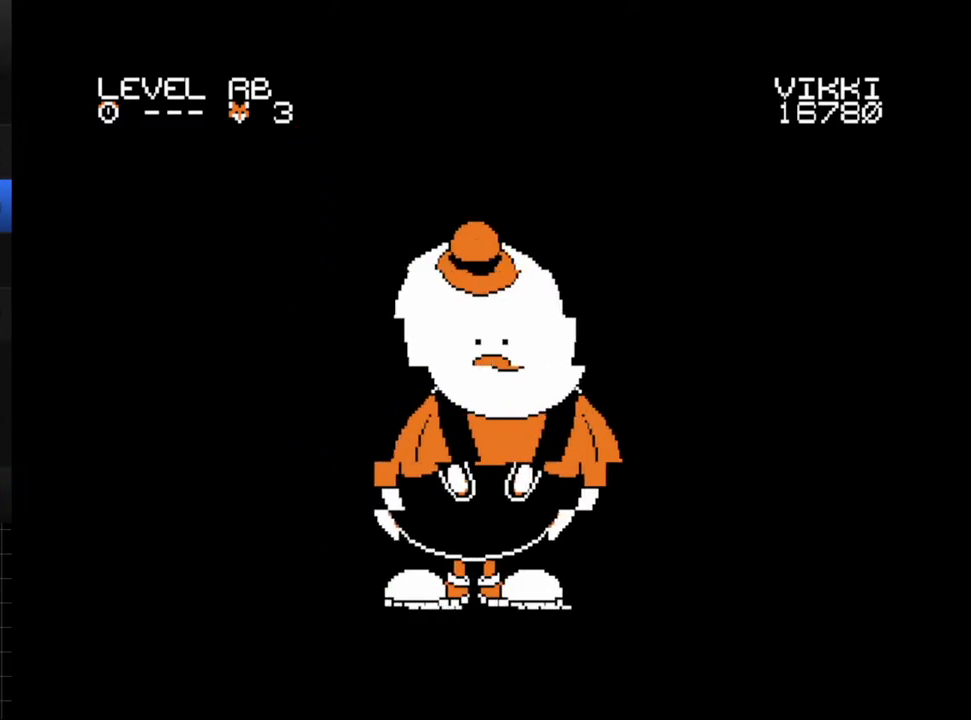
{"buttons": ["DPAD_RIGHT"], "events": []}
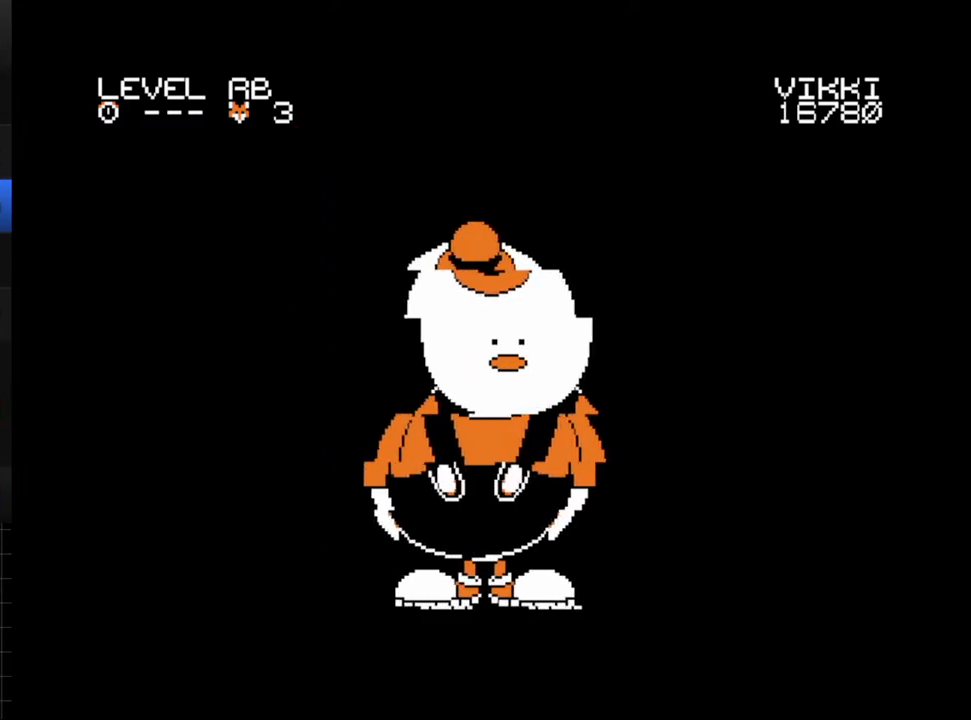
{"buttons": ["DPAD_RIGHT"], "events": []}
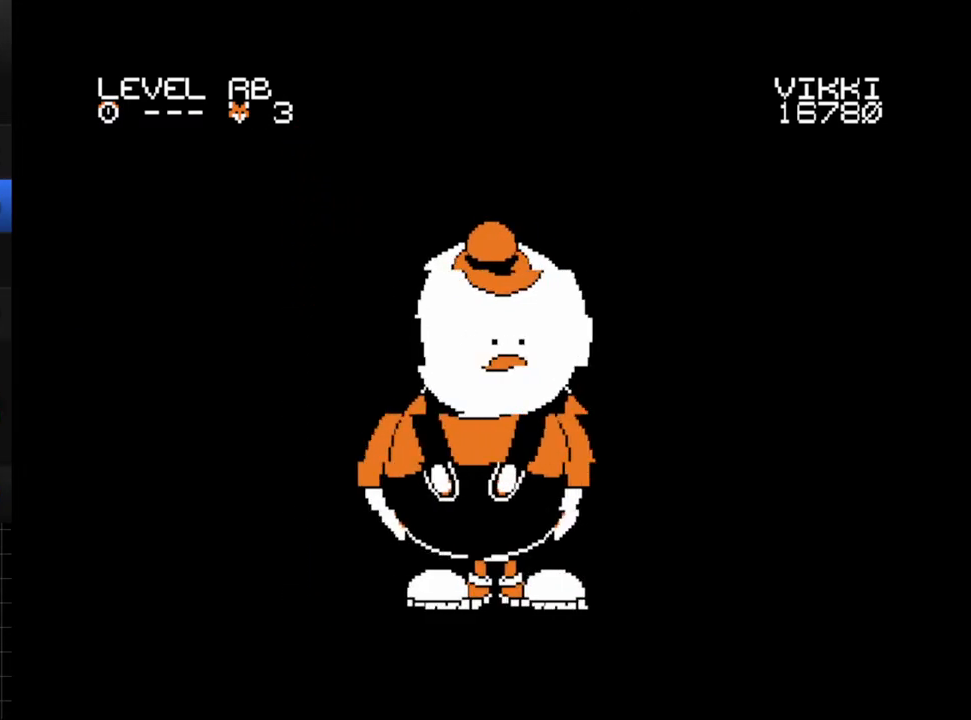
{"buttons": ["DPAD_RIGHT"], "events": []}
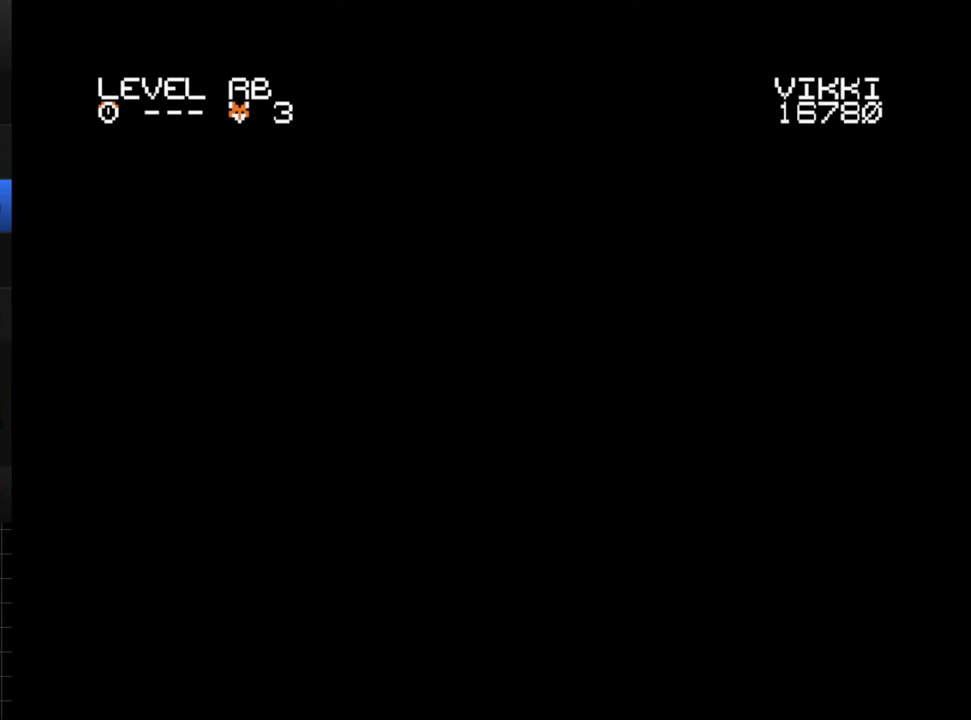
{"buttons": ["DPAD_RIGHT"], "events": []}
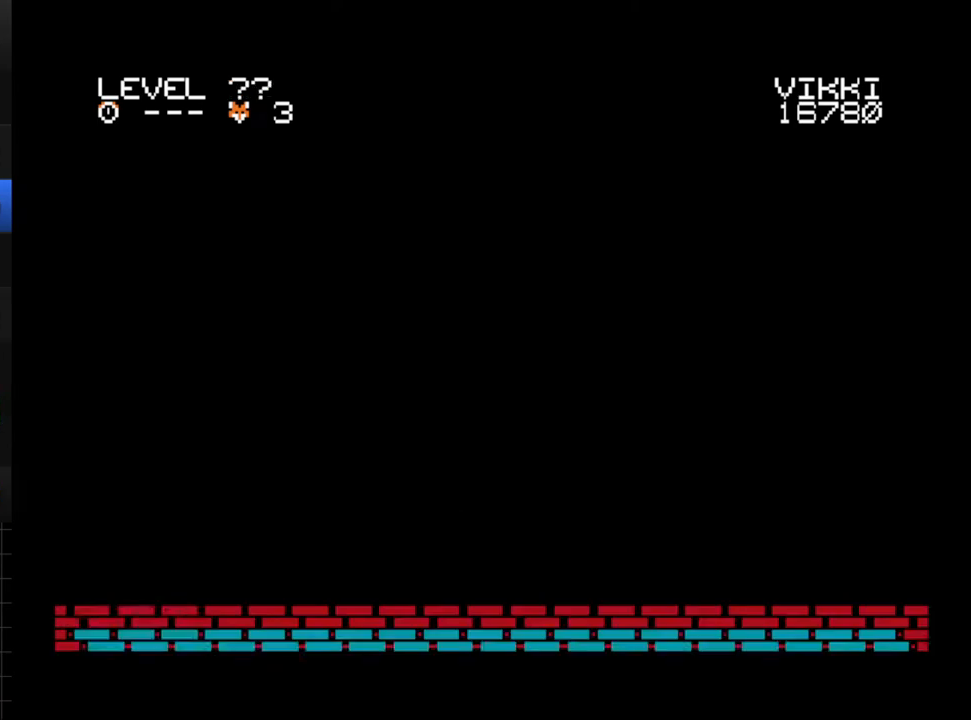
{"buttons": ["DPAD_RIGHT"], "events": []}
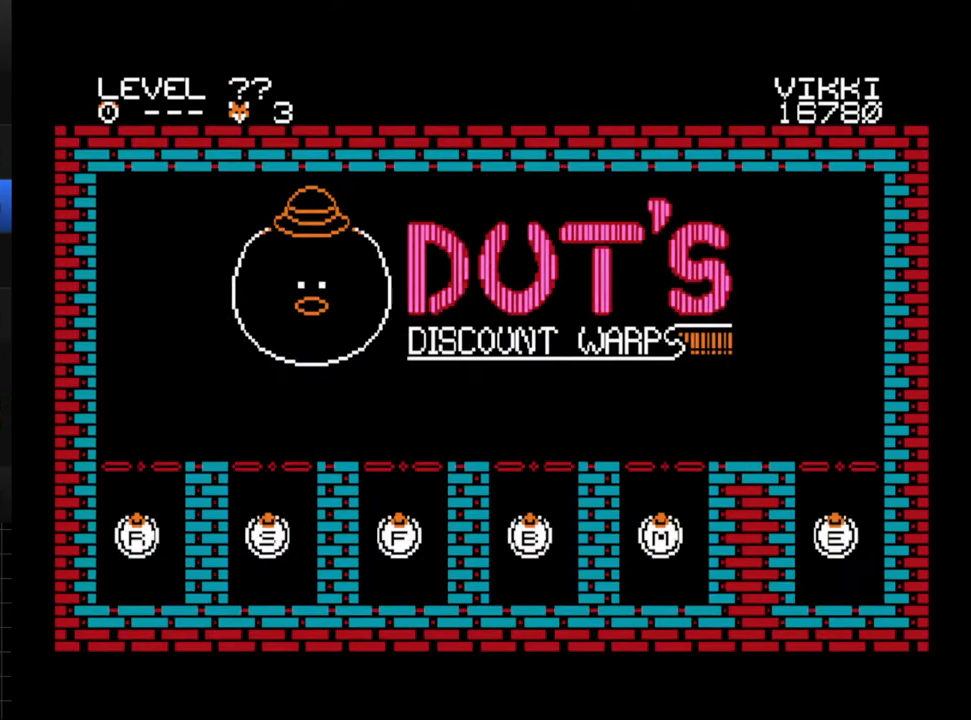
{"buttons": ["DPAD_RIGHT"], "events": []}
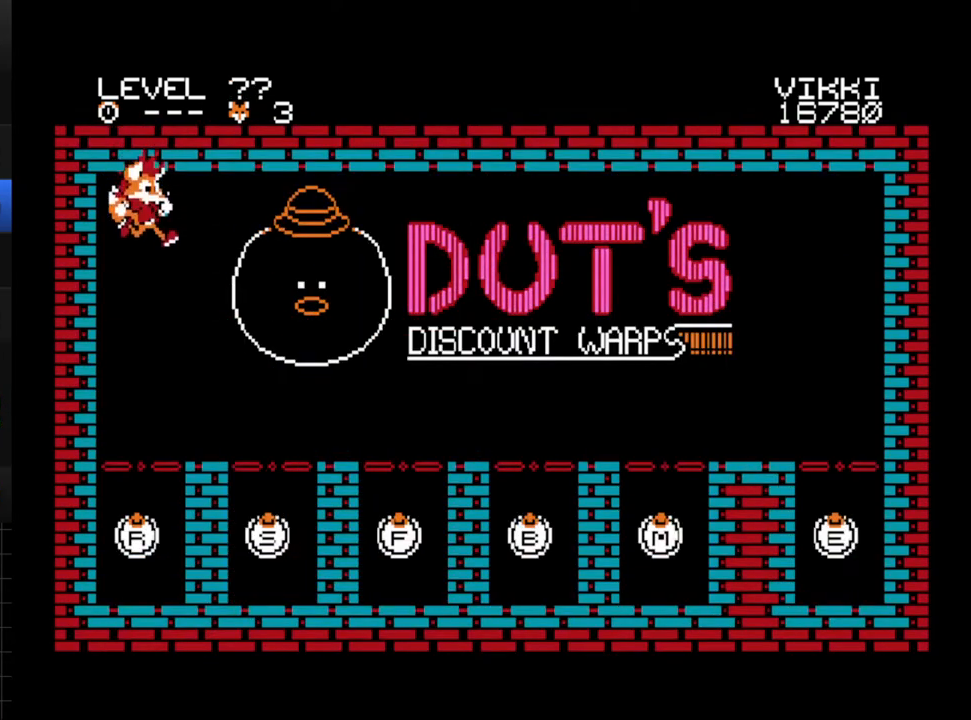
{"buttons": ["DPAD_RIGHT"], "events": []}
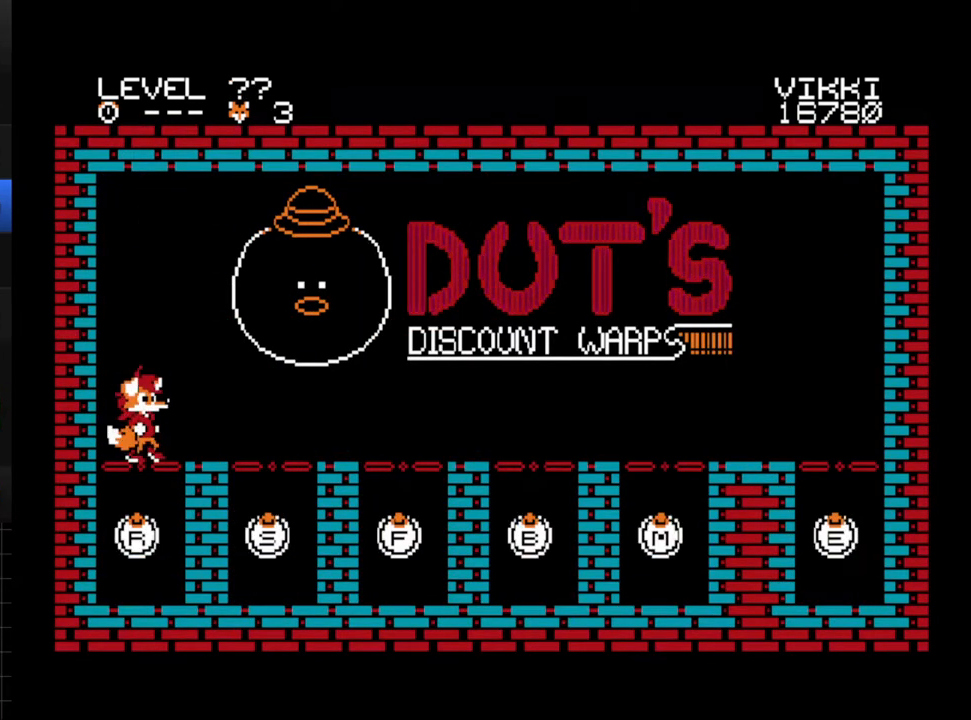
{"buttons": ["DPAD_RIGHT"], "events": []}
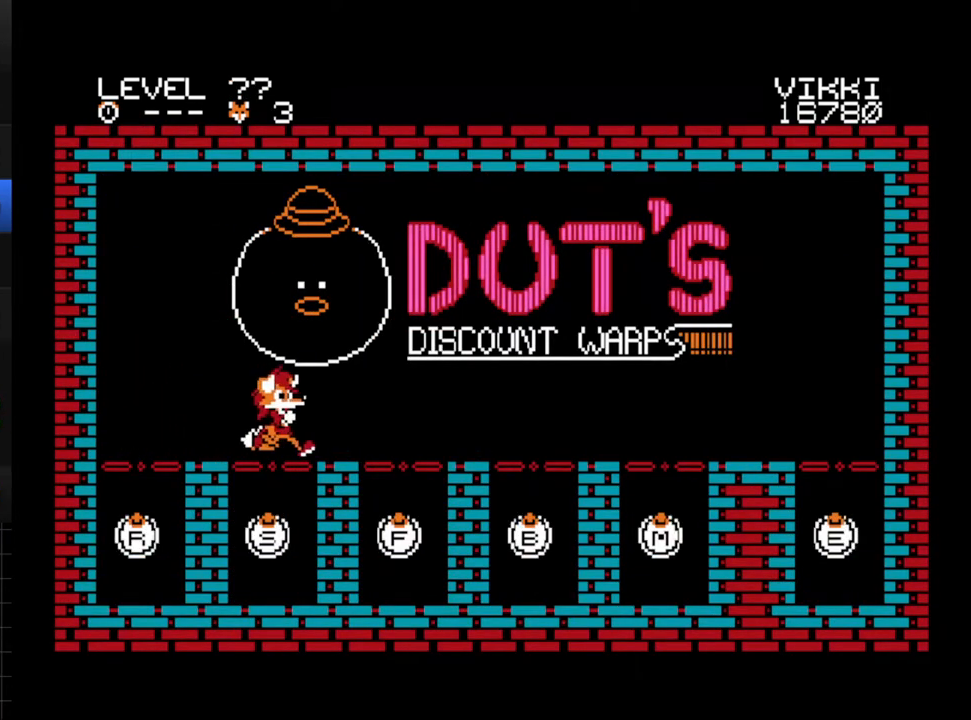
{"buttons": ["DPAD_RIGHT"], "events": []}
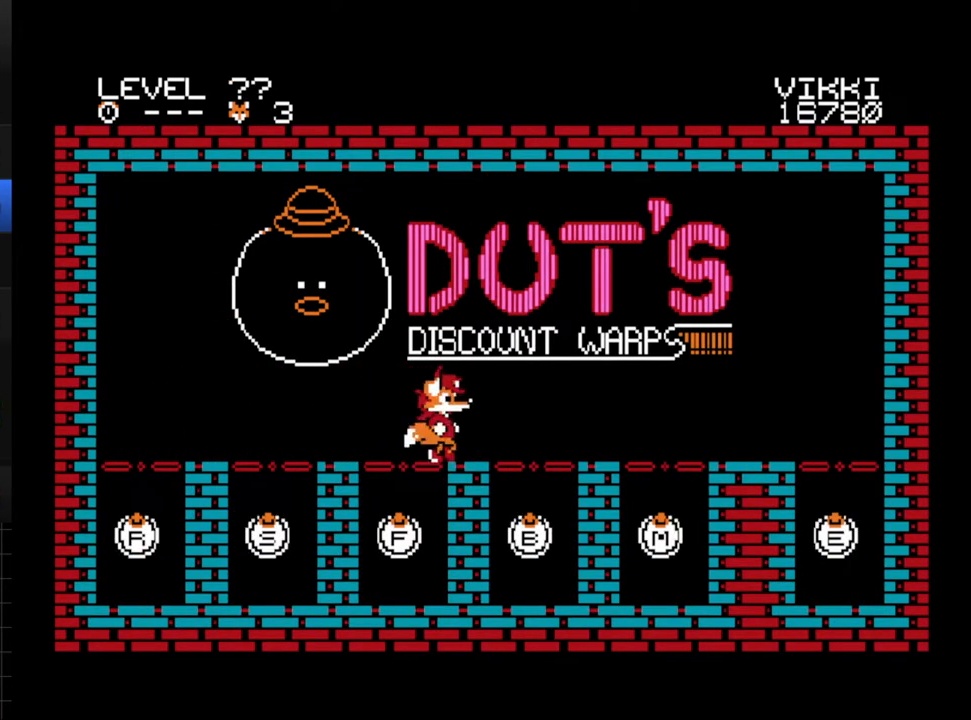
{"buttons": ["DPAD_RIGHT"], "events": []}
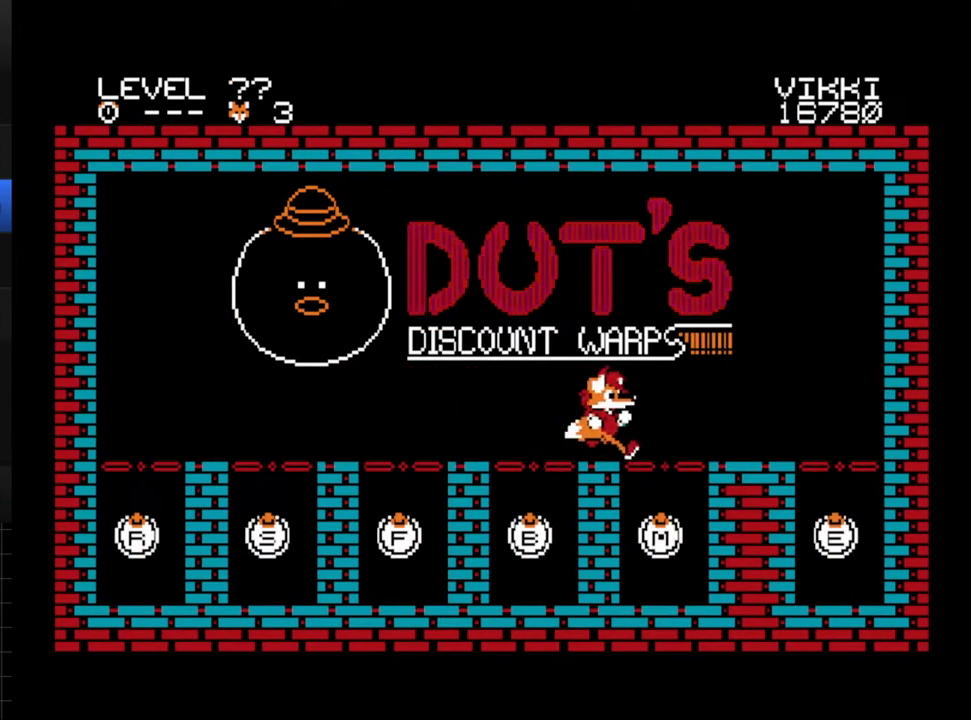
{"buttons": ["DPAD_RIGHT"], "events": []}
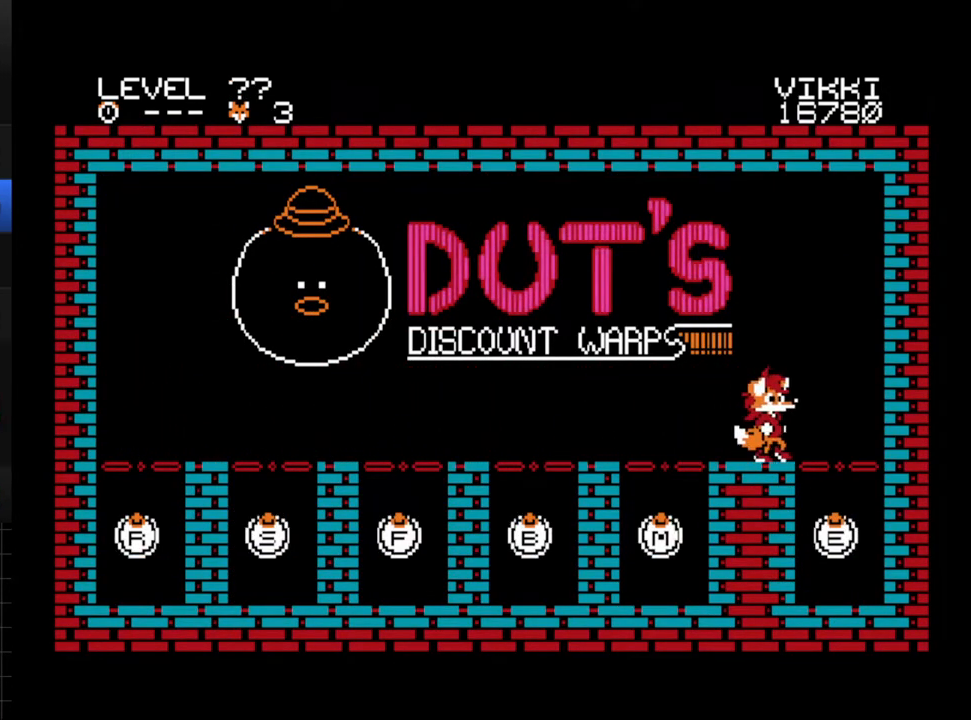
{"buttons": [], "events": [[117, "DPAD_DOWN", "down"], [150, "DPAD_RIGHT", "up"], [183, "A", "down"], [300, "A", "up"], [317, "DPAD_DOWN", "up"]]}
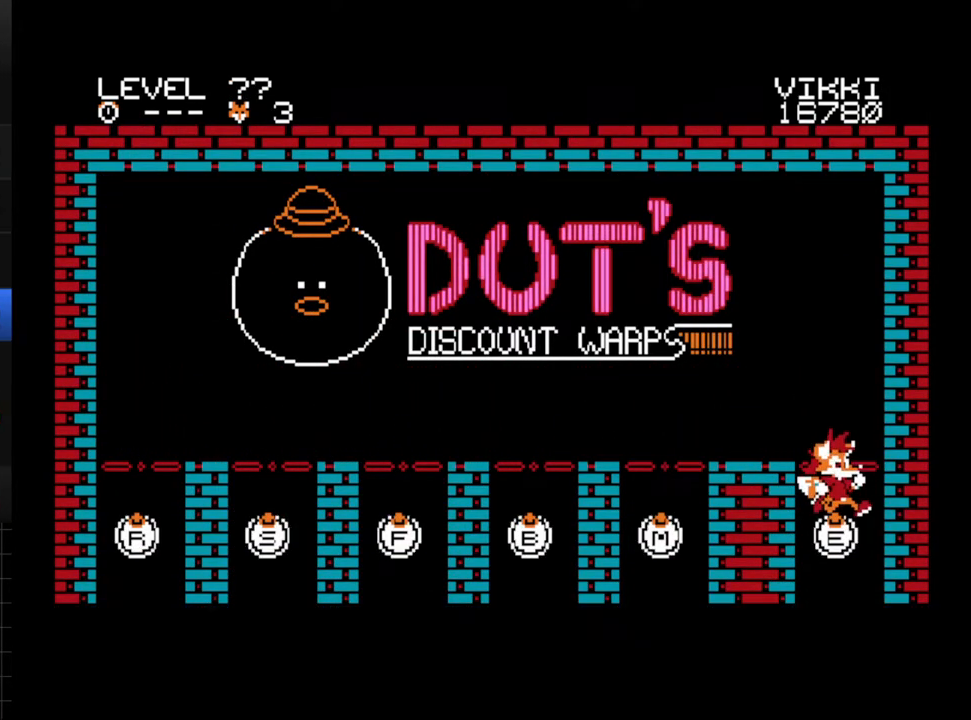
{"buttons": [], "events": []}
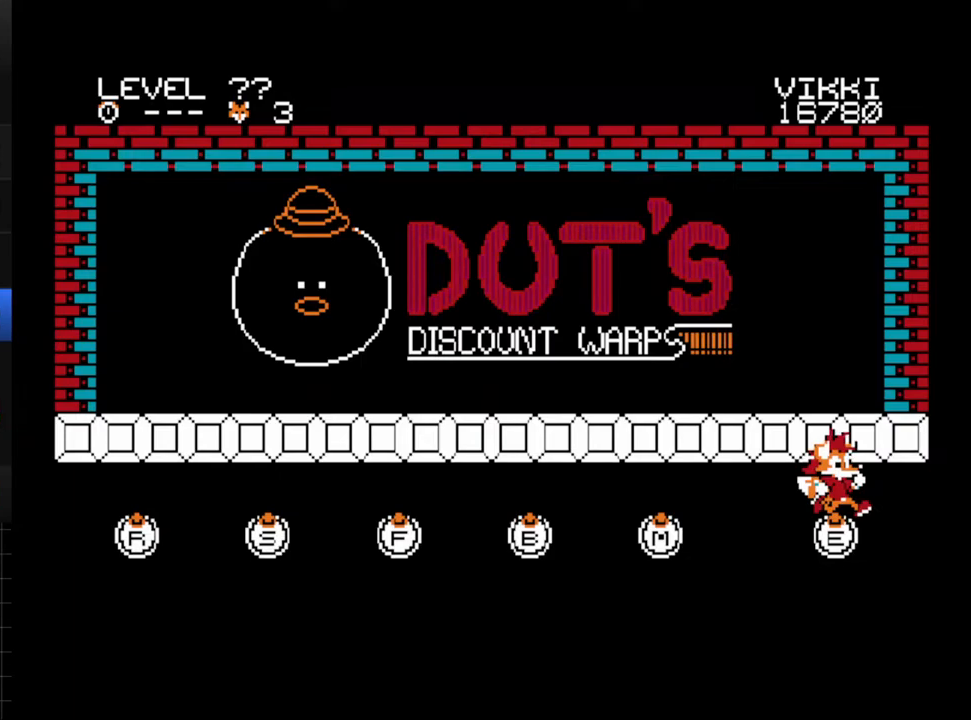
{"buttons": [], "events": []}
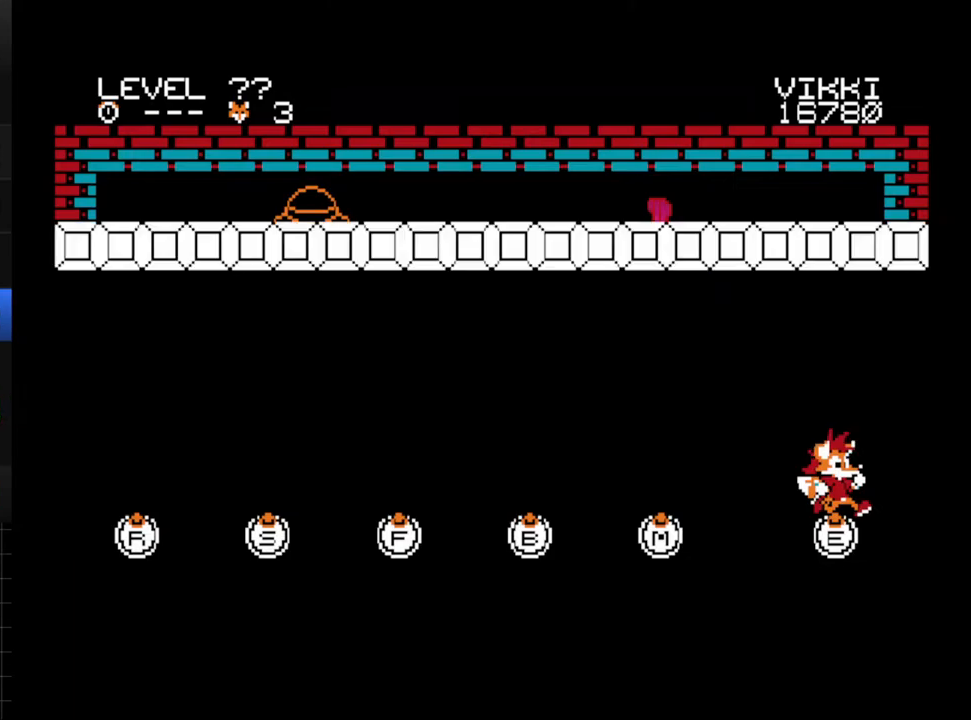
{"buttons": [], "events": []}